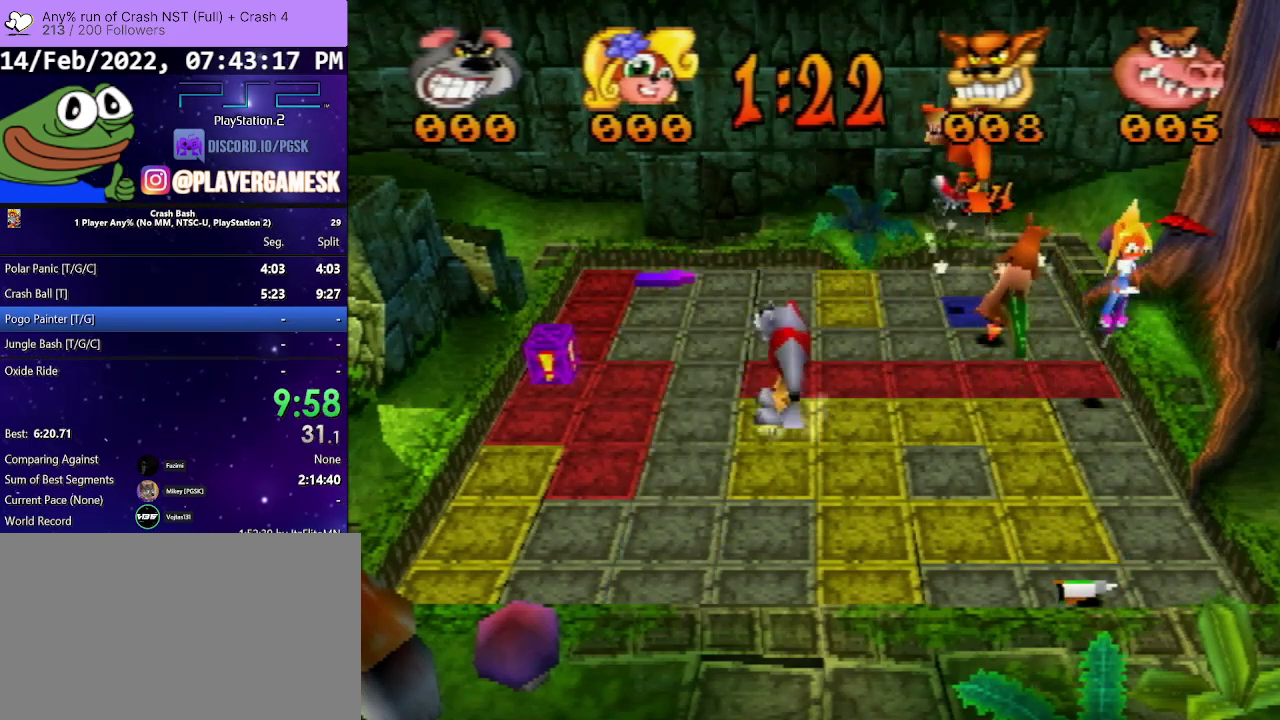
Gameplay with a controller (PlayStation layout); each line is a JSON object with the inputs held at the frame after it. "events" lists button and stick changes between this image and that frame as [ms after this image, input, new state], when the widget could be followed in between. Not read: L3 R3 left_stick right_stick.
{"buttons": ["DPAD_LEFT"], "events": []}
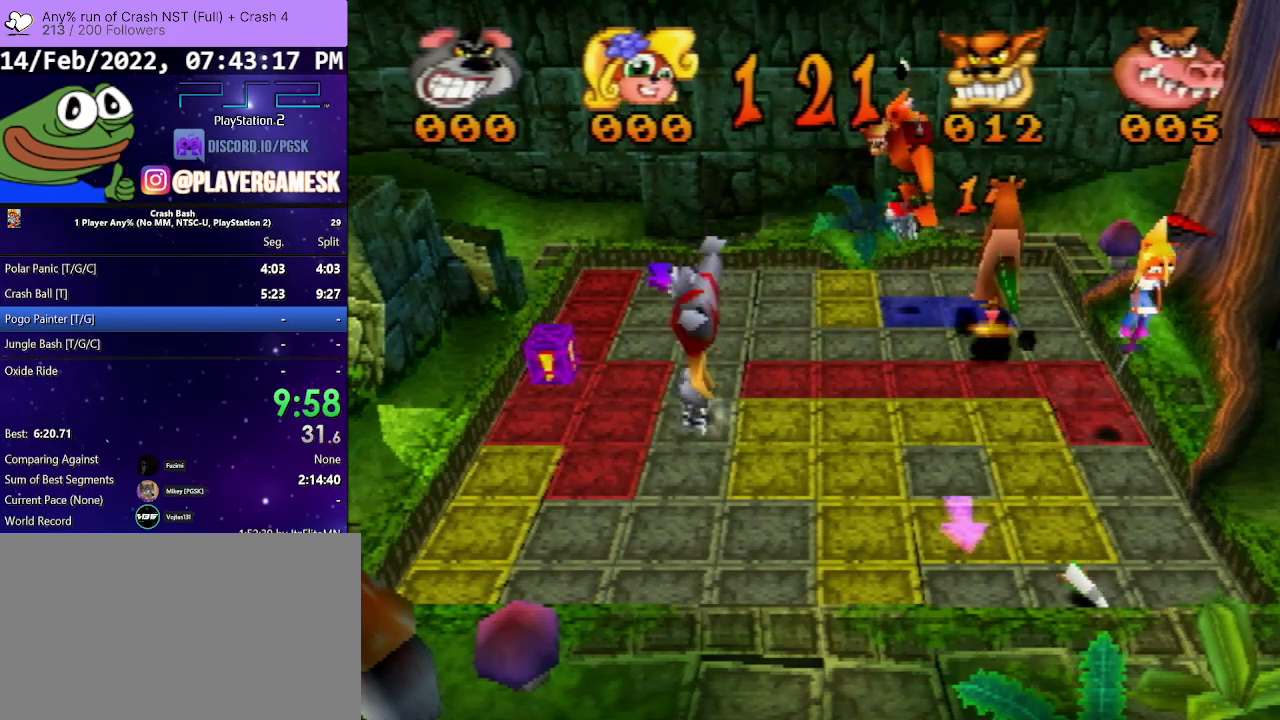
{"buttons": ["DPAD_LEFT"], "events": []}
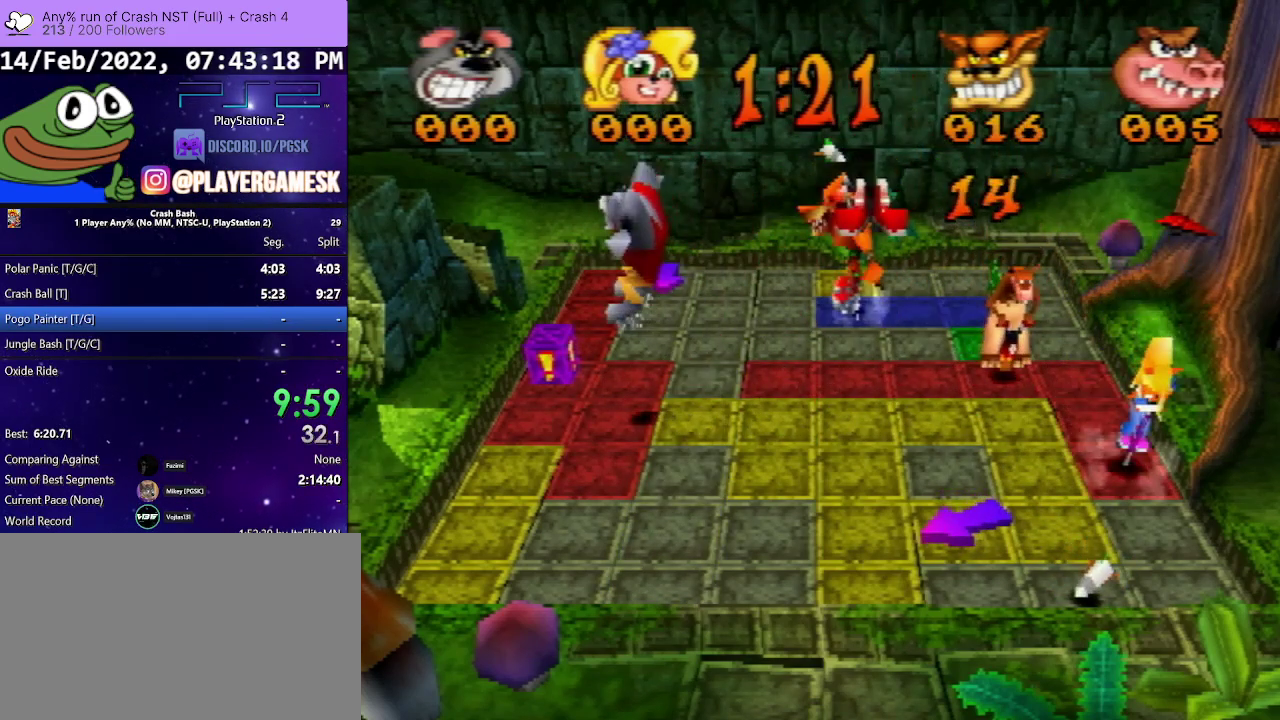
{"buttons": ["DPAD_LEFT"], "events": []}
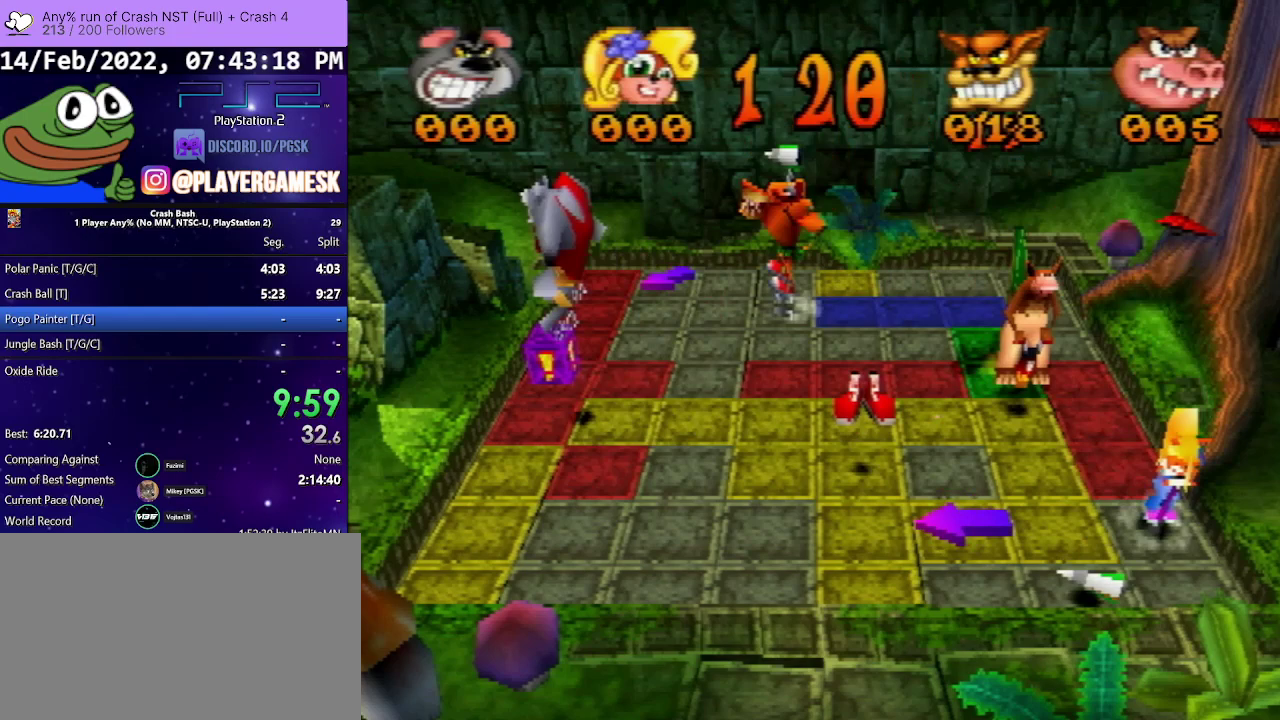
{"buttons": ["DPAD_UP"], "events": [[67, "DPAD_LEFT", "up"], [167, "DPAD_UP", "down"]]}
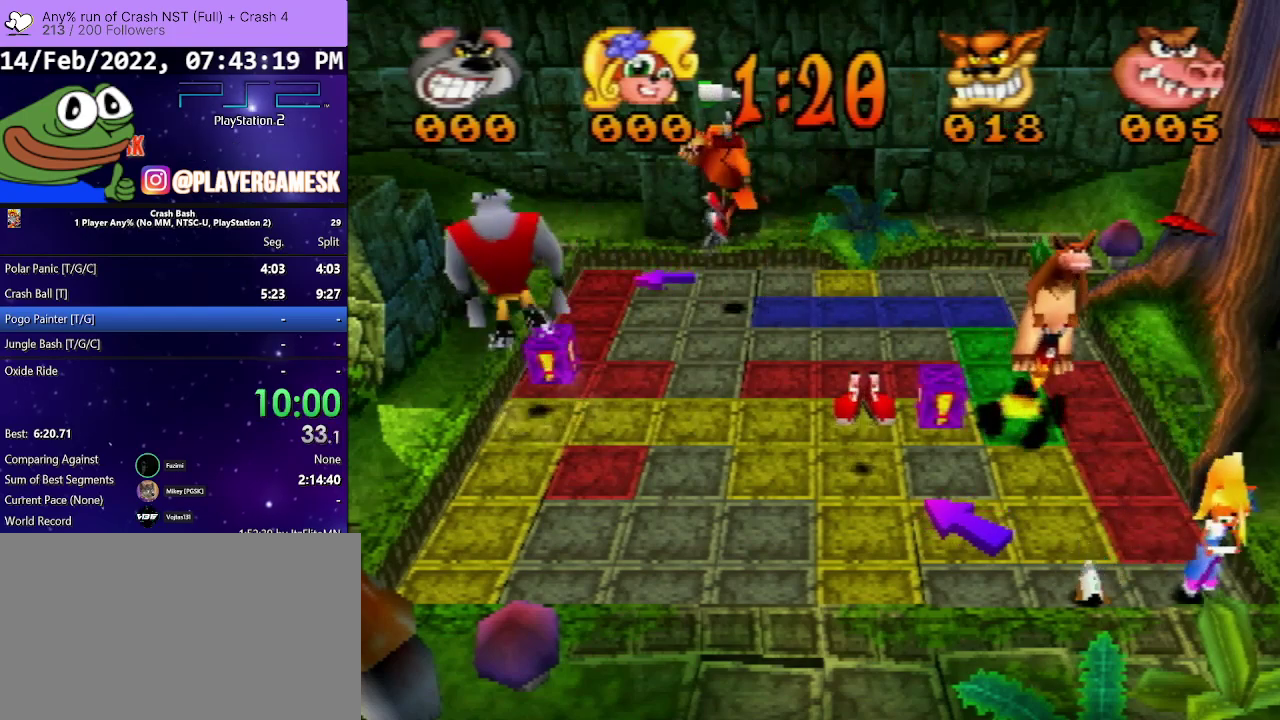
{"buttons": ["DPAD_DOWN"], "events": [[33, "DPAD_UP", "up"], [200, "DPAD_DOWN", "down"]]}
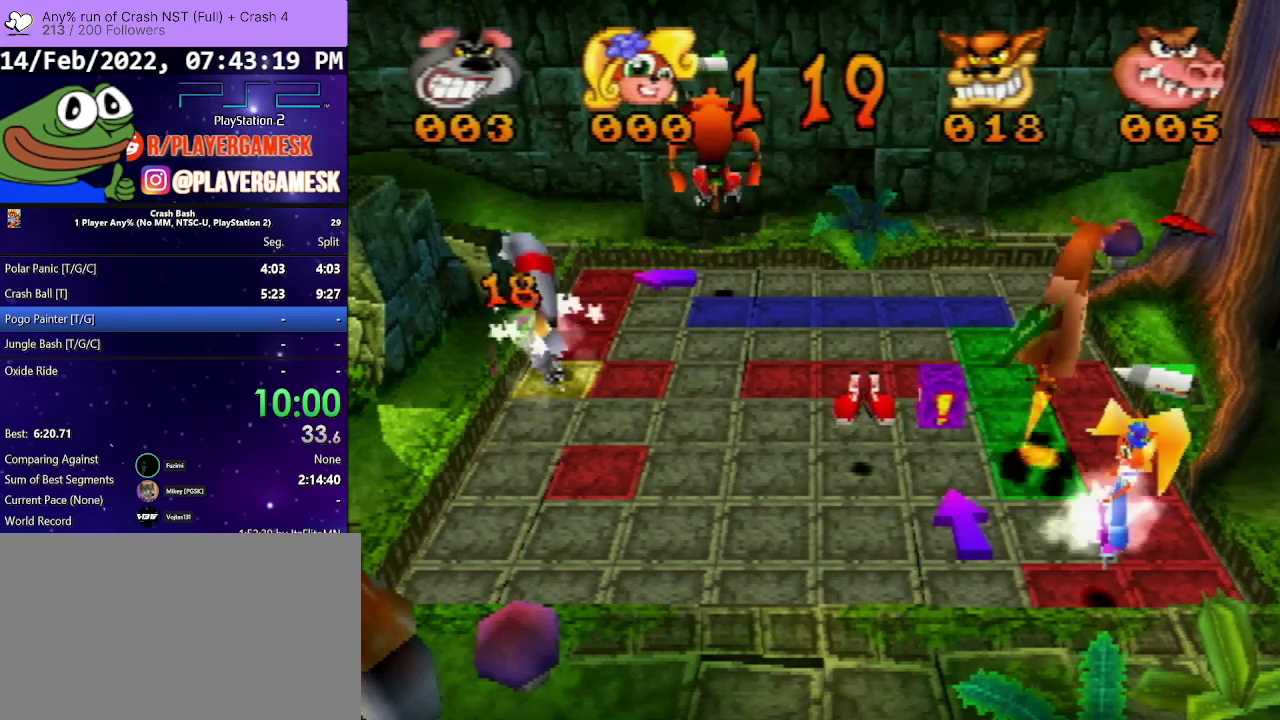
{"buttons": ["DPAD_DOWN"], "events": []}
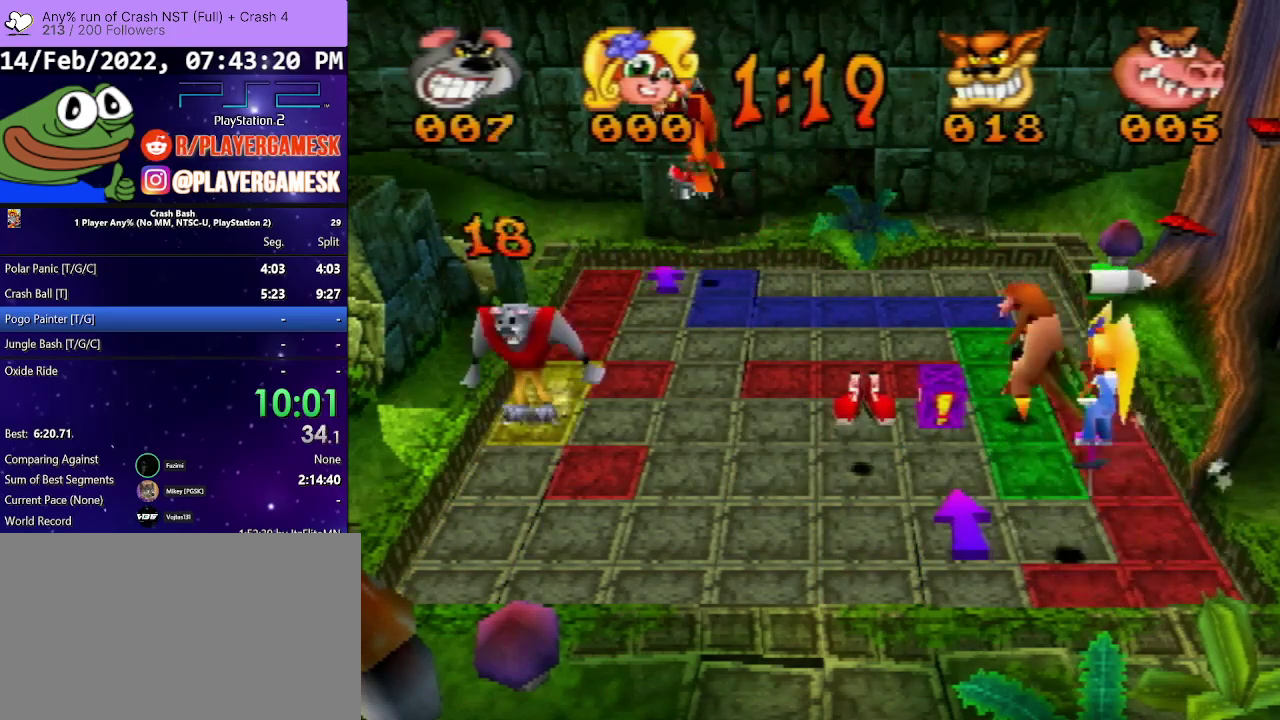
{"buttons": ["DPAD_RIGHT"], "events": [[233, "DPAD_DOWN", "up"], [367, "DPAD_RIGHT", "down"]]}
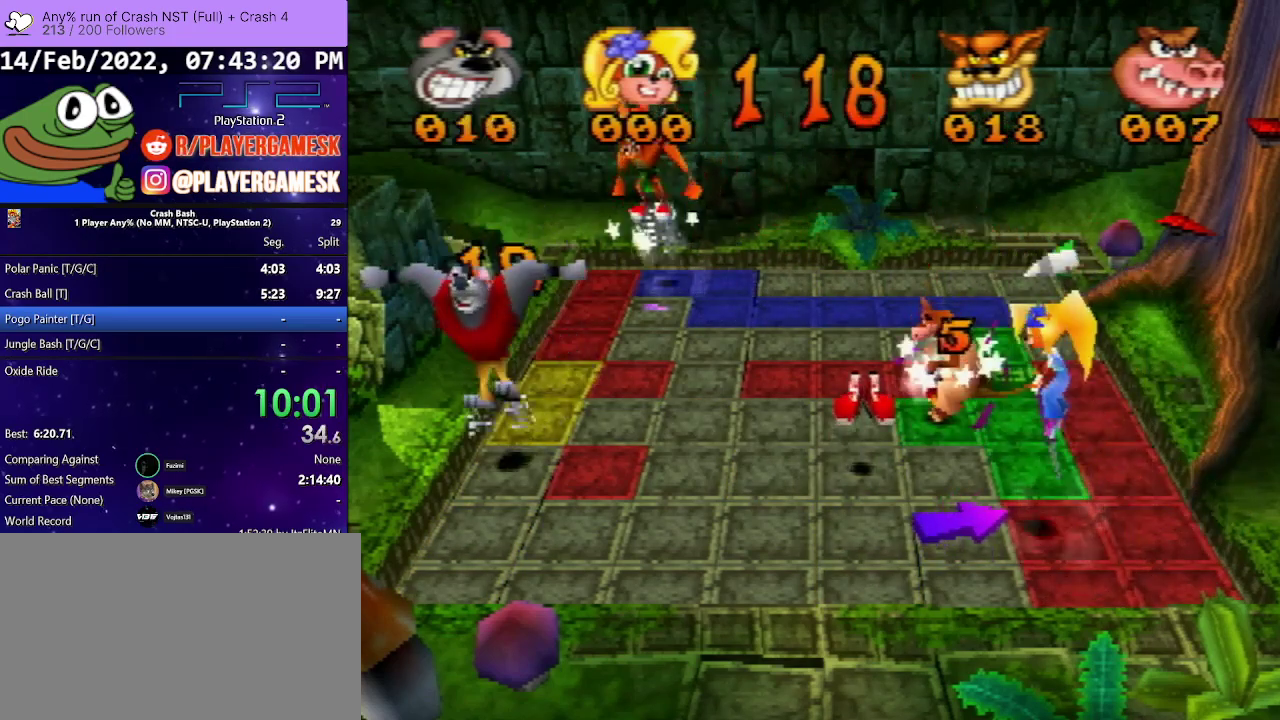
{"buttons": ["DPAD_RIGHT"], "events": []}
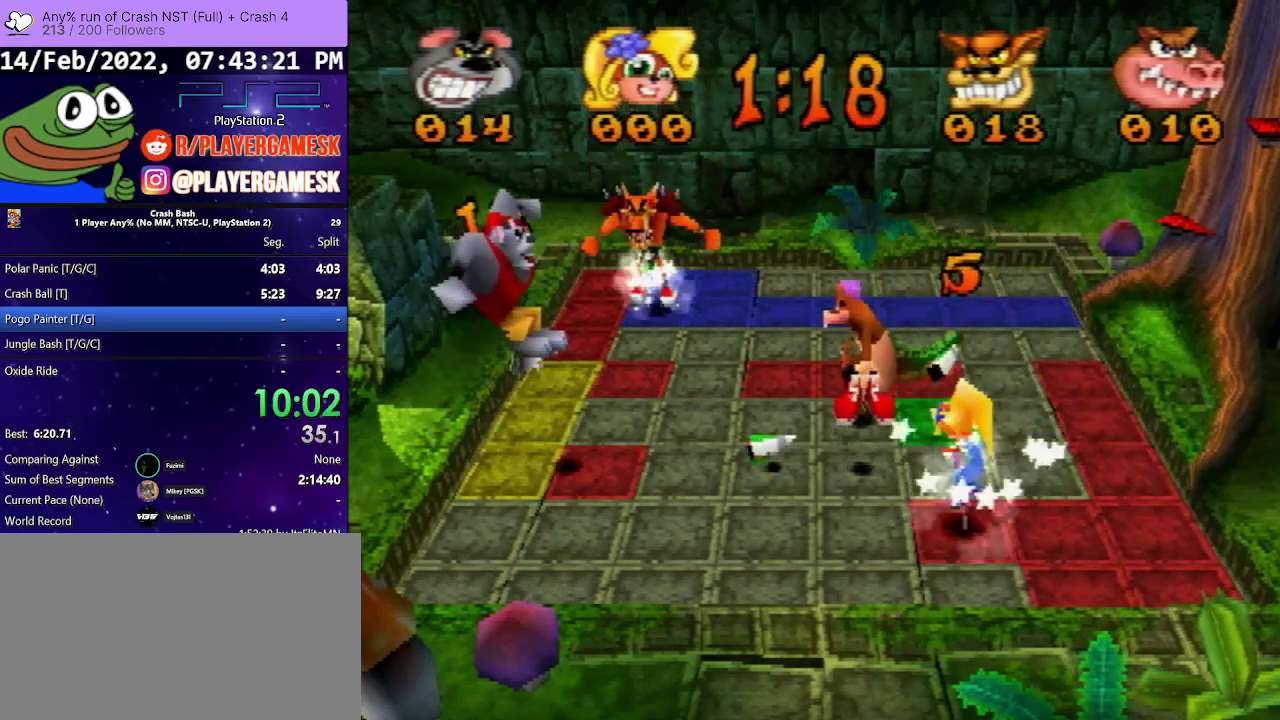
{"buttons": ["DPAD_RIGHT"], "events": []}
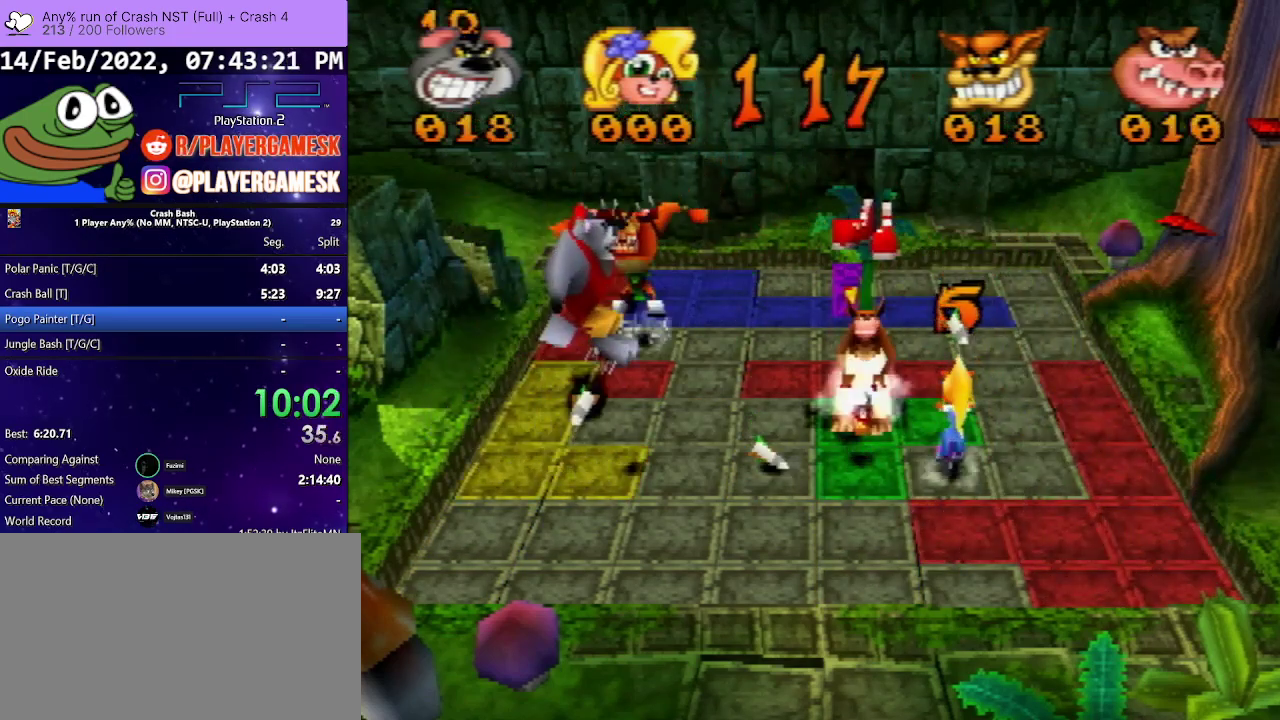
{"buttons": ["DPAD_RIGHT"], "events": []}
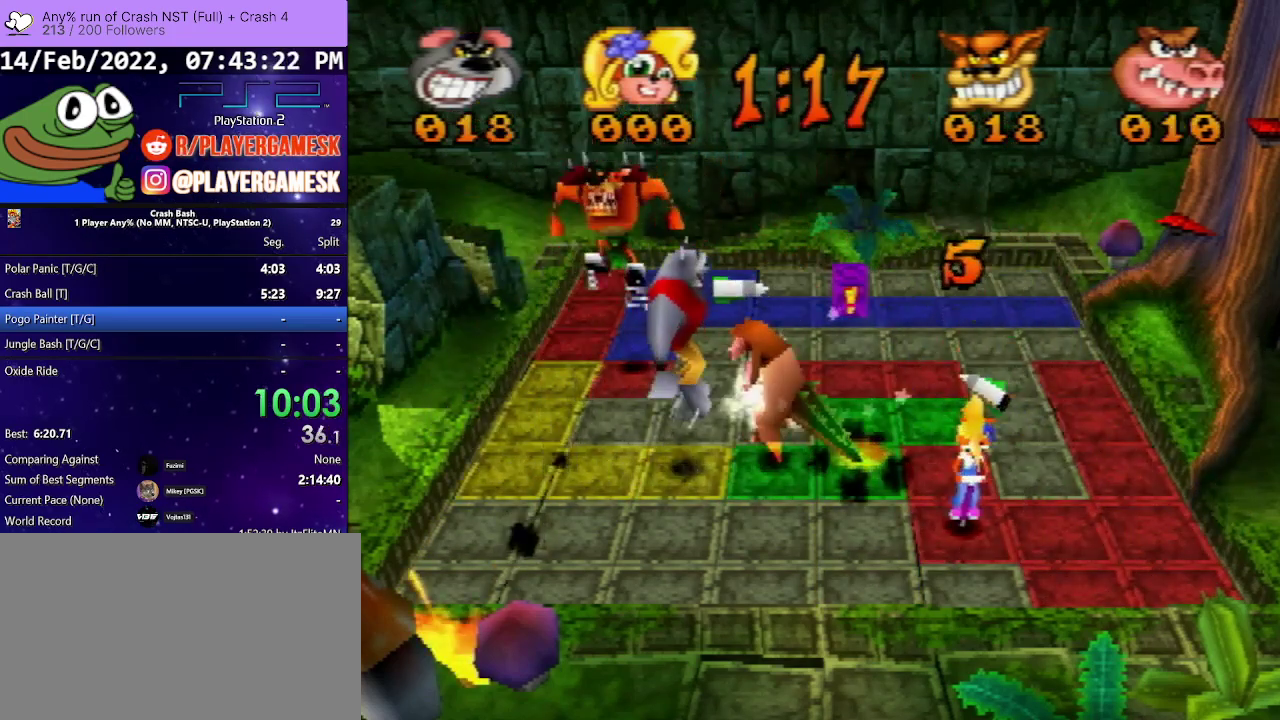
{"buttons": ["DPAD_RIGHT"], "events": []}
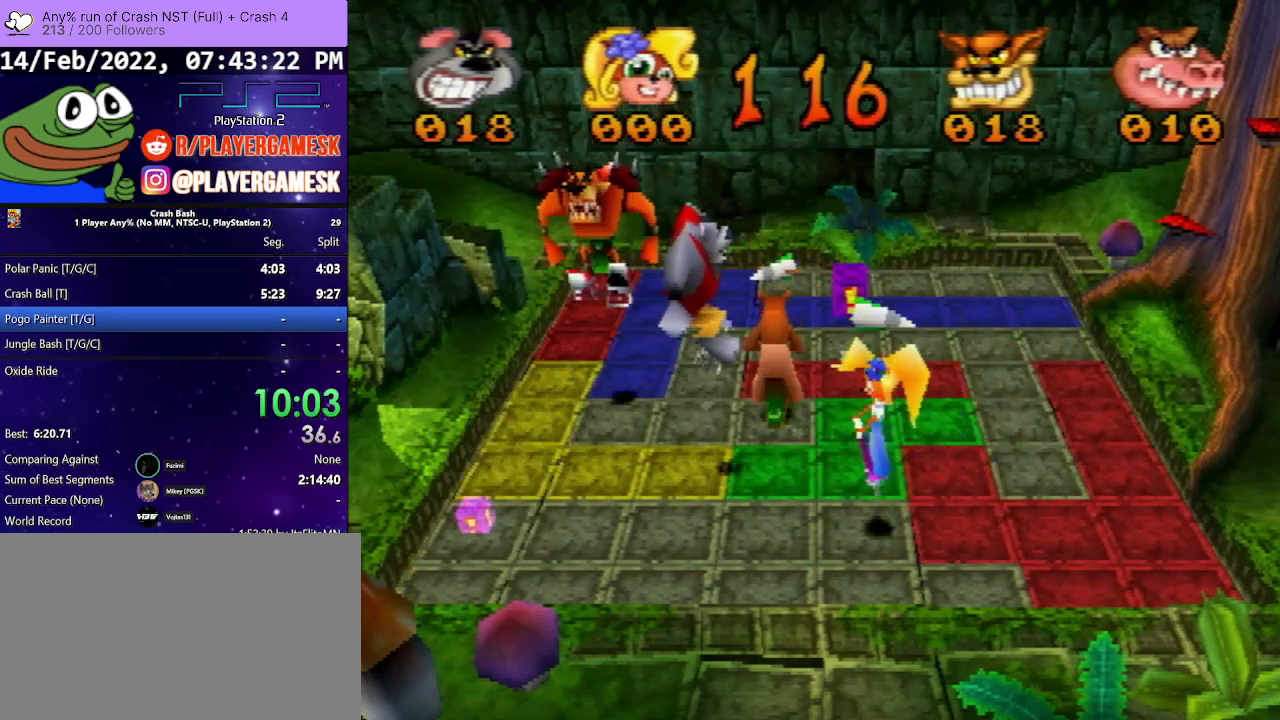
{"buttons": ["DPAD_DOWN"], "events": [[167, "DPAD_RIGHT", "up"], [267, "DPAD_DOWN", "down"]]}
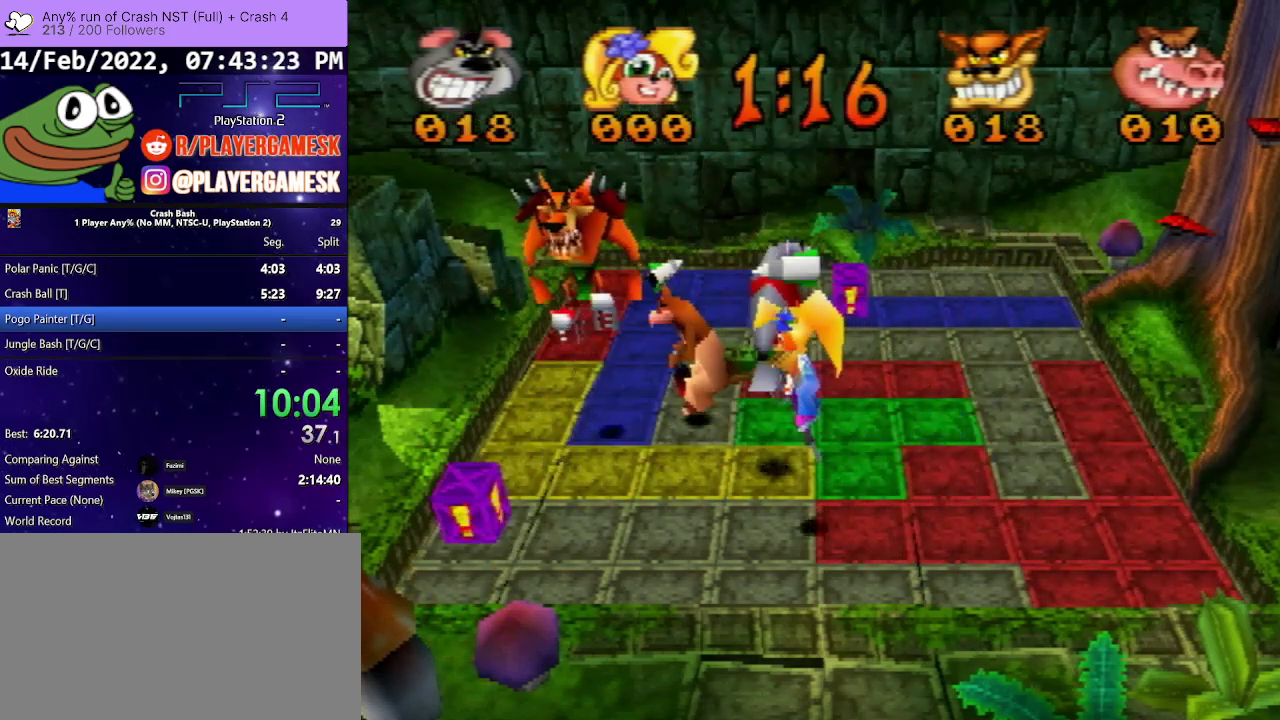
{"buttons": ["DPAD_DOWN"], "events": []}
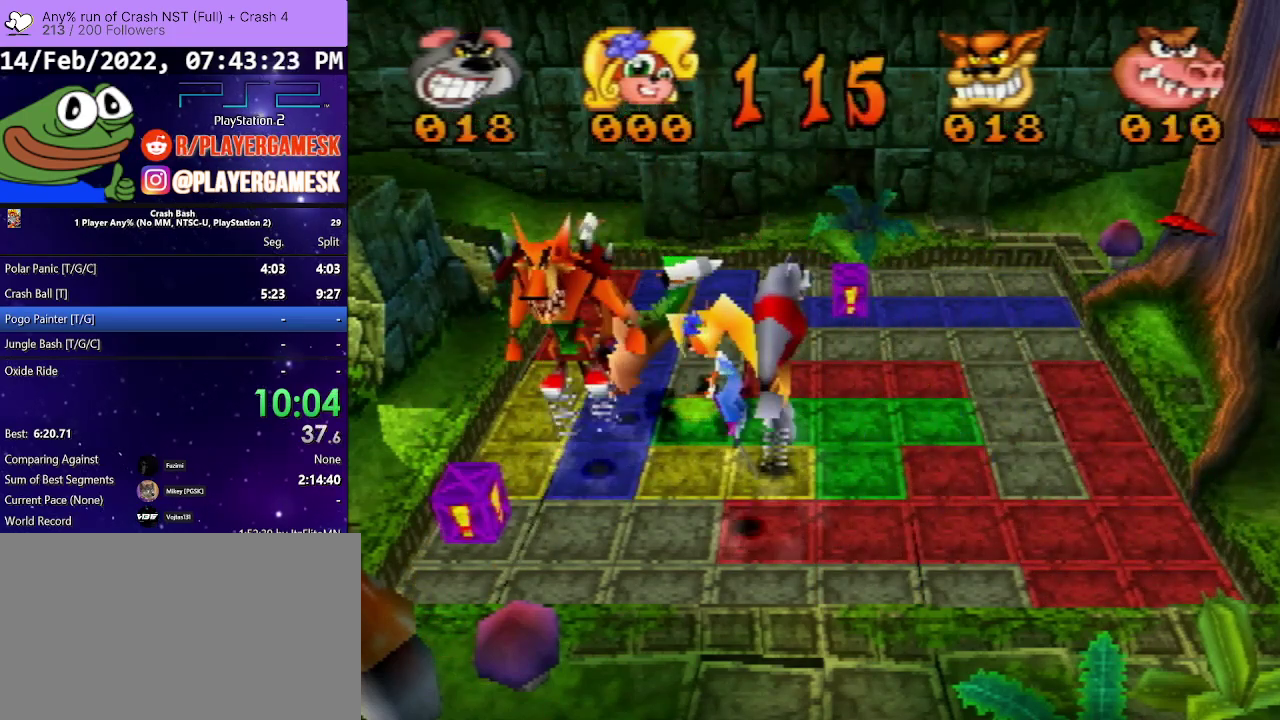
{"buttons": ["DPAD_RIGHT"], "events": [[233, "DPAD_DOWN", "up"], [300, "DPAD_RIGHT", "down"]]}
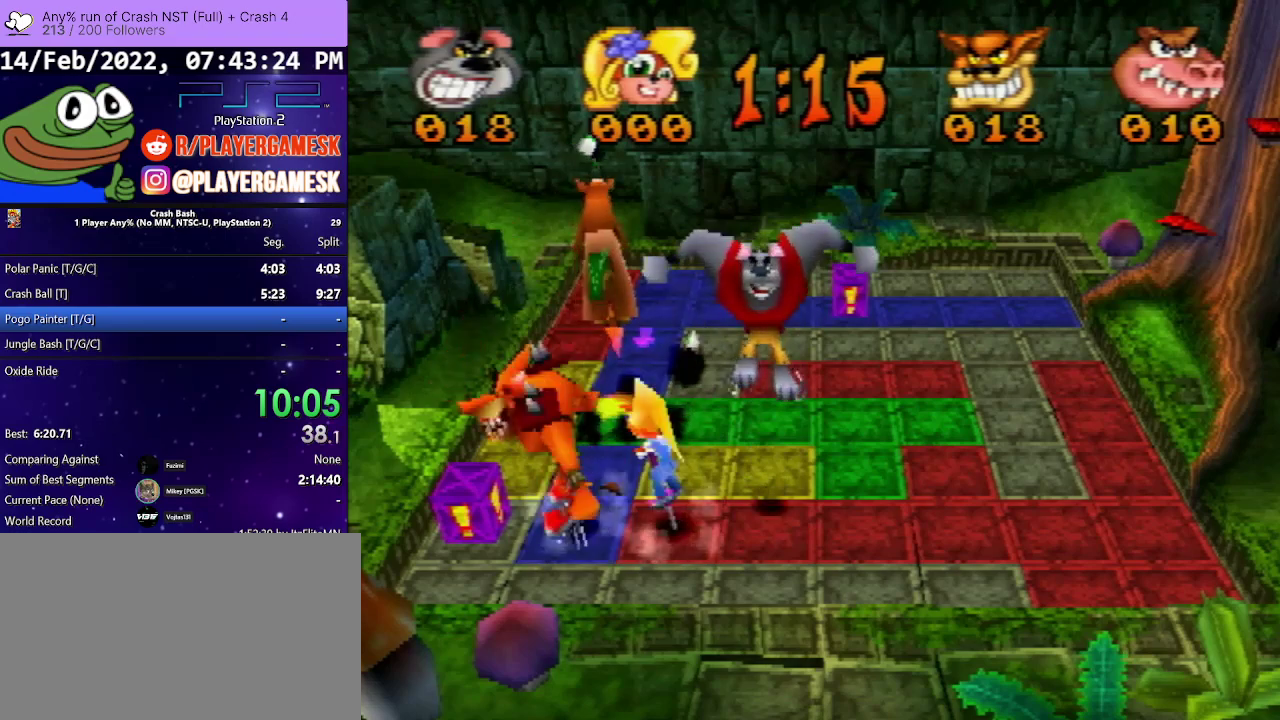
{"buttons": [], "events": [[500, "DPAD_RIGHT", "up"]]}
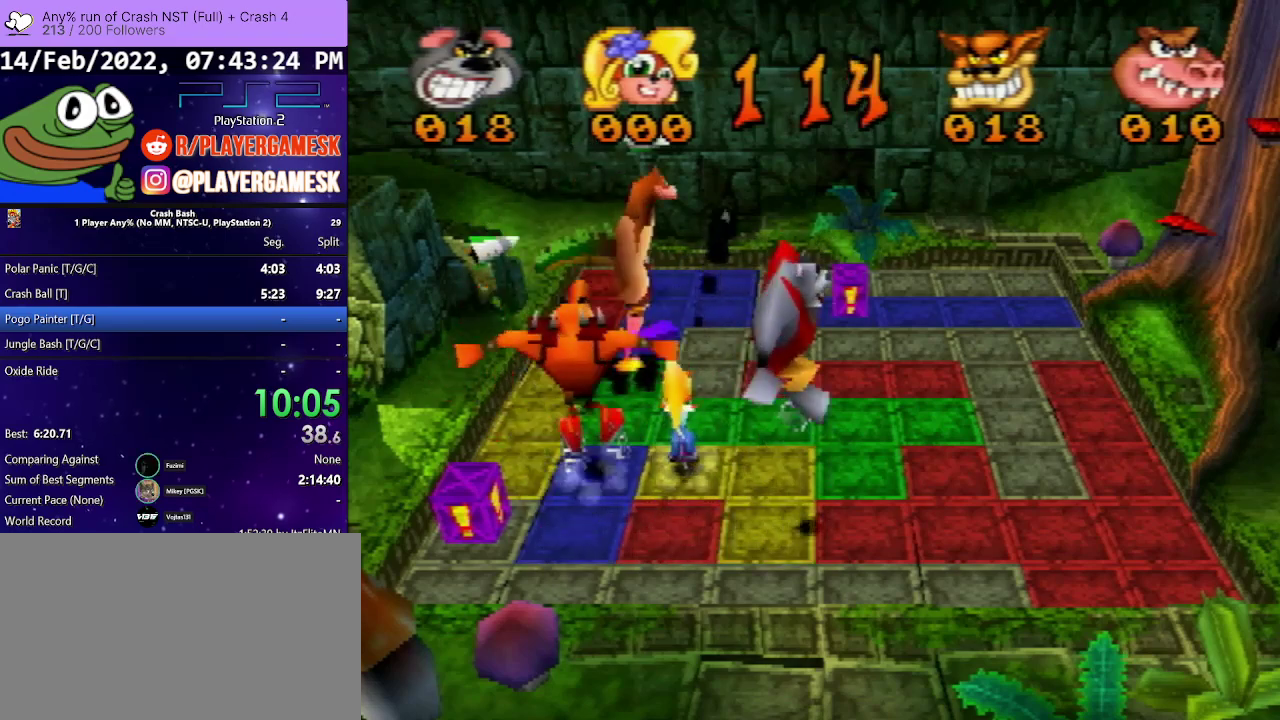
{"buttons": ["DPAD_UP"], "events": [[100, "DPAD_UP", "down"]]}
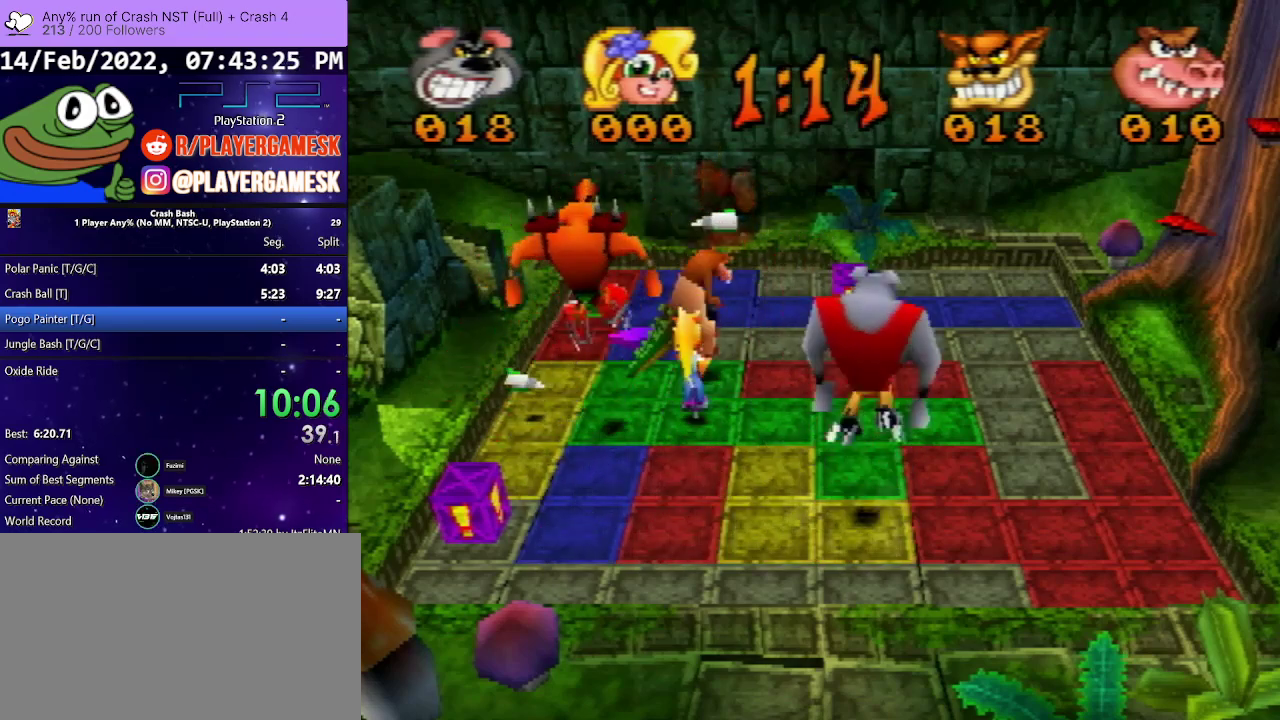
{"buttons": ["DPAD_LEFT"], "events": [[300, "DPAD_UP", "up"], [367, "DPAD_LEFT", "down"]]}
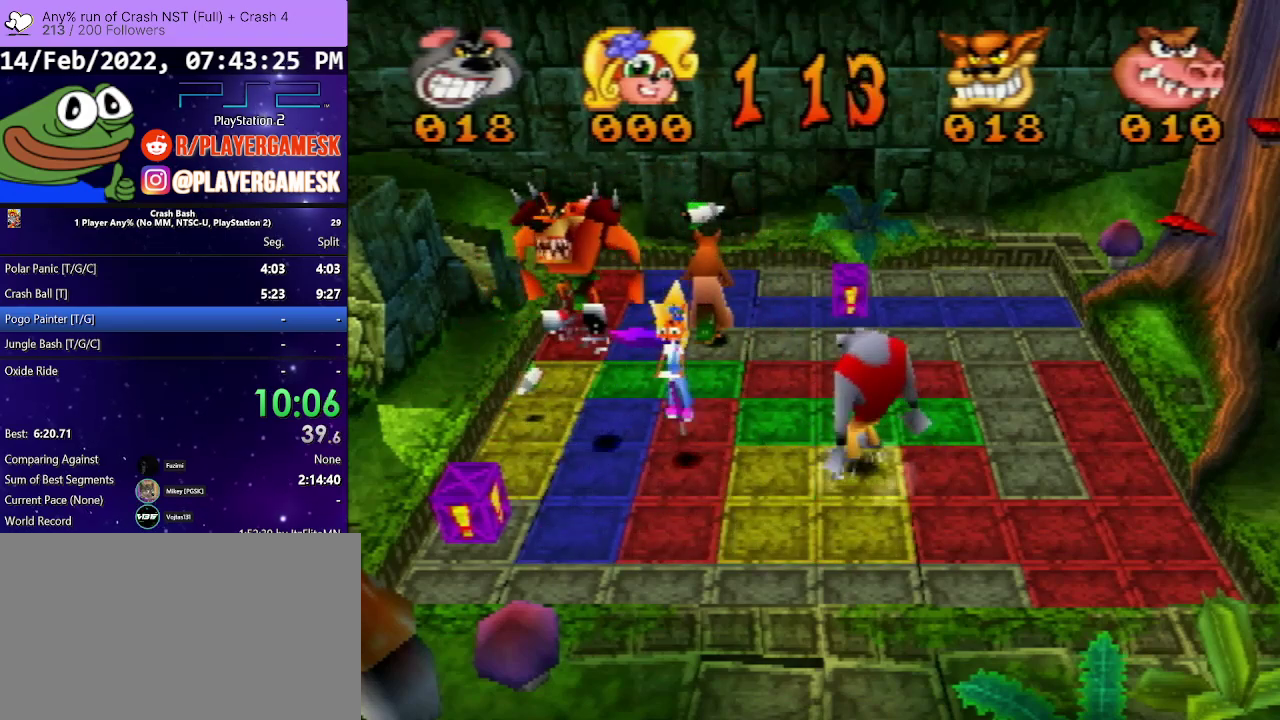
{"buttons": ["DPAD_RIGHT"], "events": [[367, "DPAD_LEFT", "up"], [467, "DPAD_RIGHT", "down"]]}
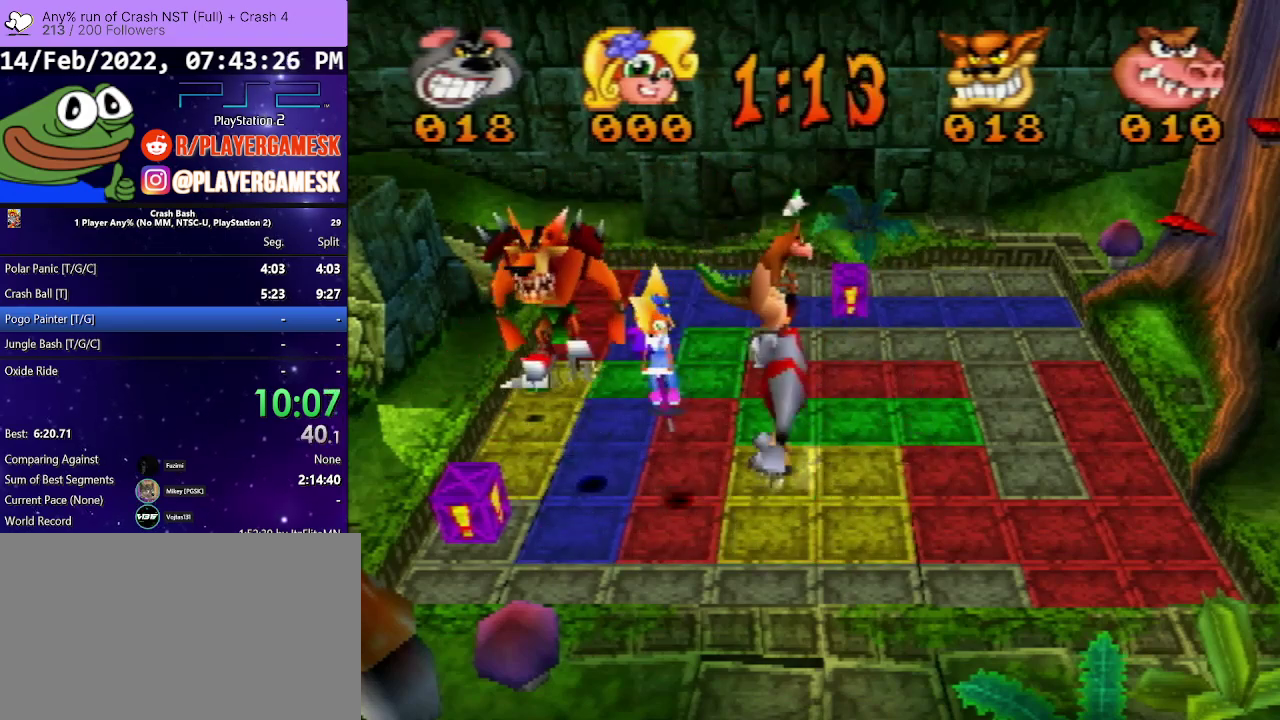
{"buttons": ["DPAD_UP"], "events": [[100, "DPAD_RIGHT", "up"], [200, "DPAD_UP", "down"]]}
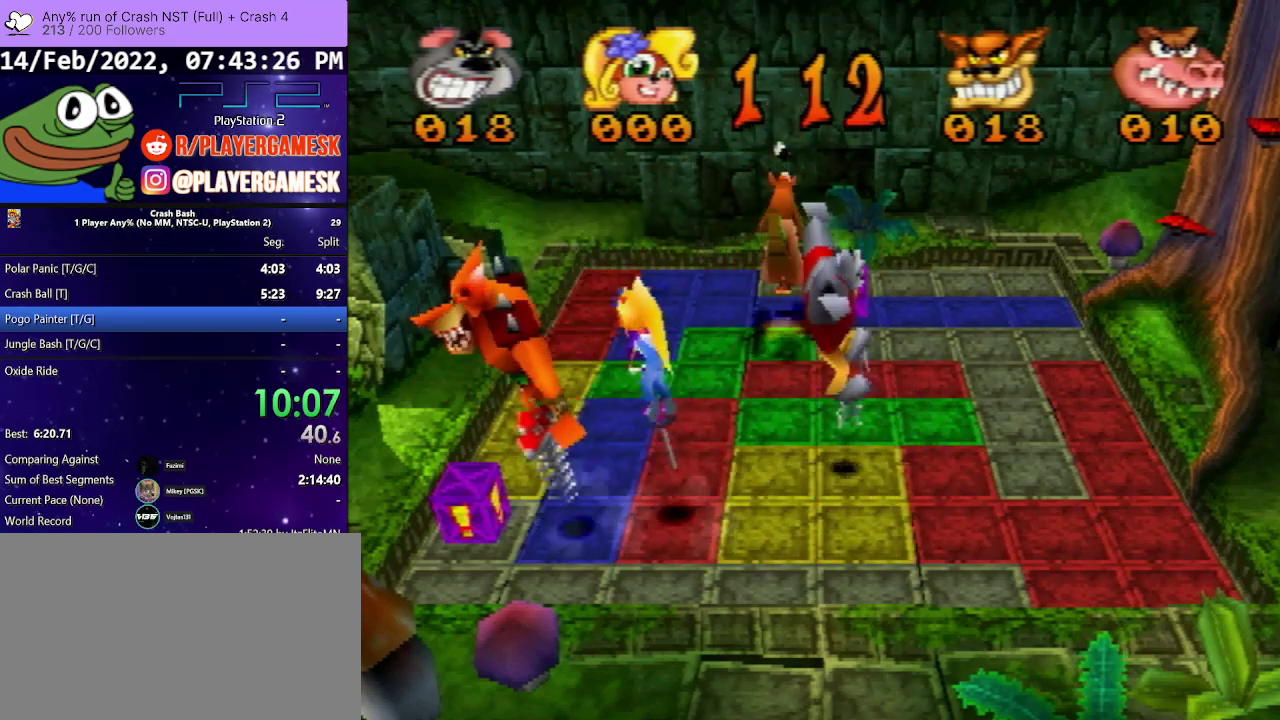
{"buttons": [], "events": [[433, "DPAD_UP", "up"]]}
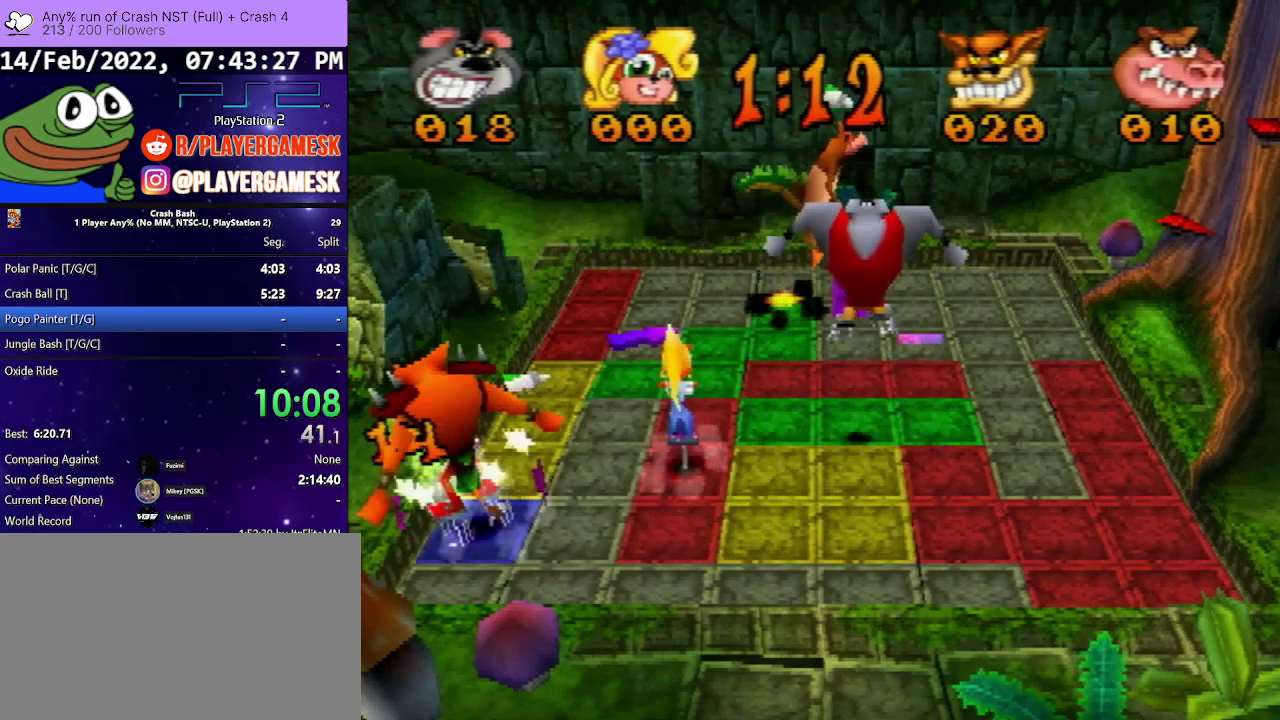
{"buttons": ["DPAD_RIGHT"], "events": [[67, "DPAD_RIGHT", "down"]]}
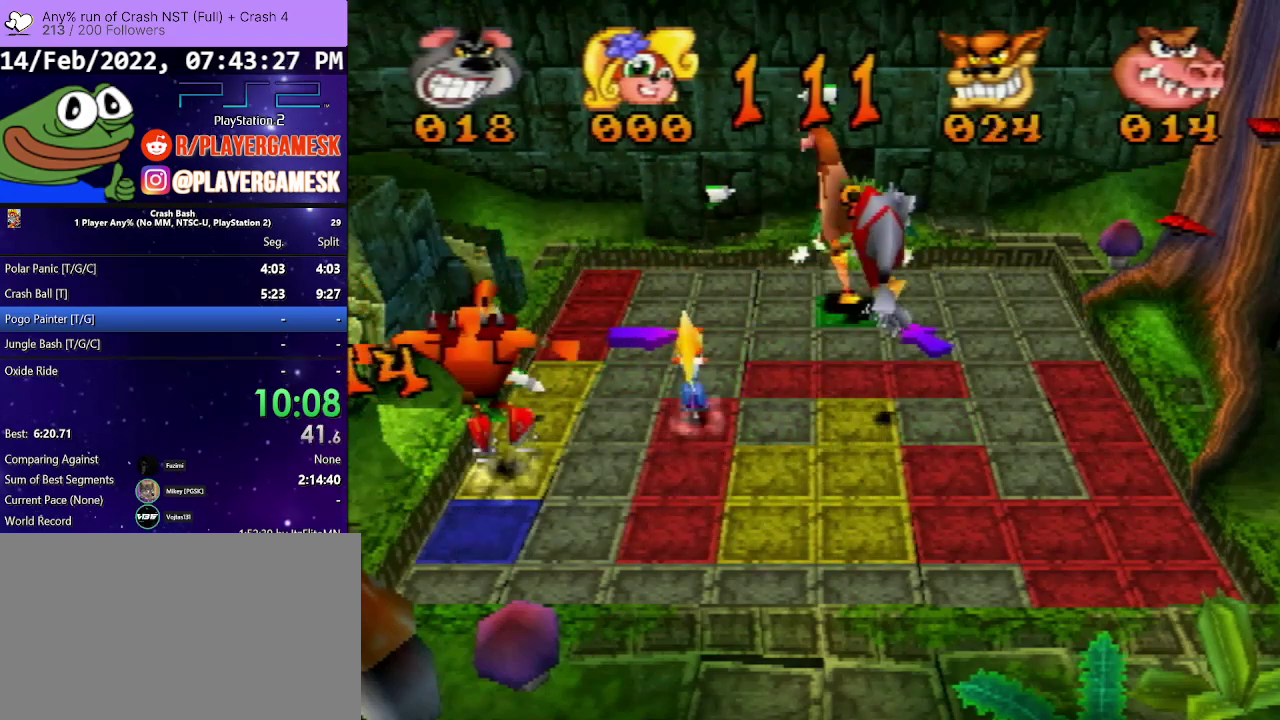
{"buttons": ["DPAD_RIGHT"], "events": []}
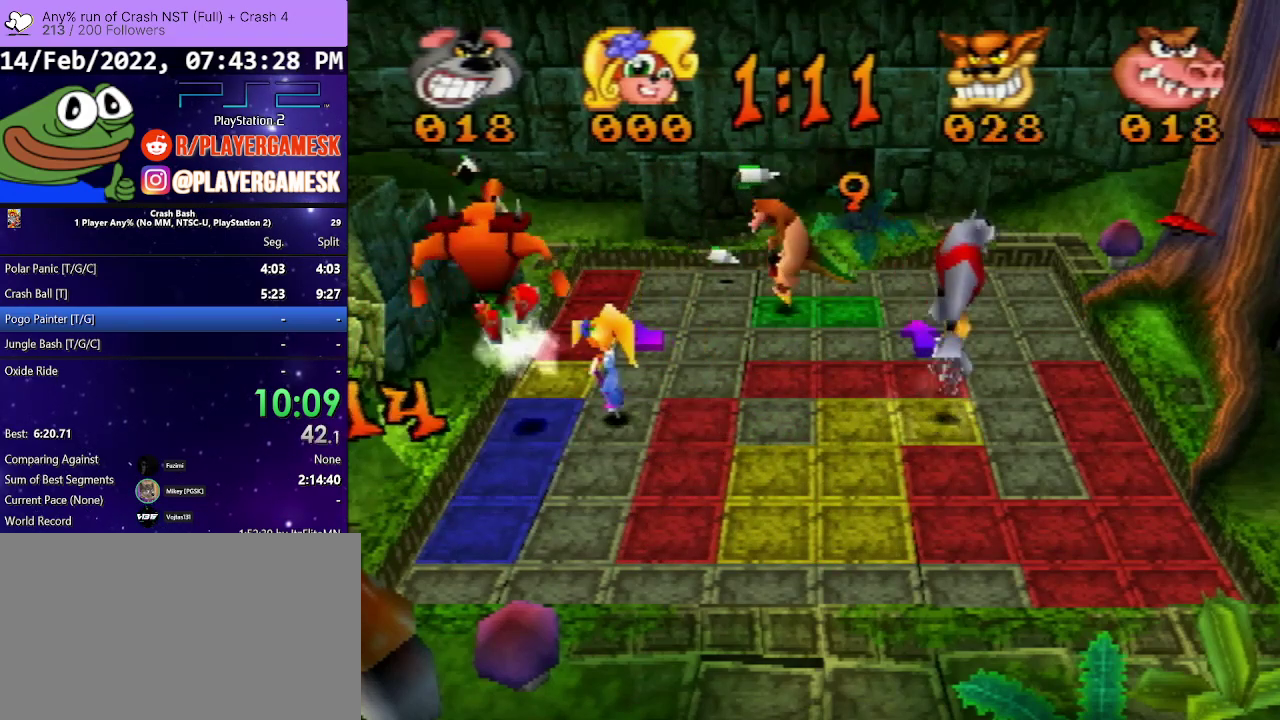
{"buttons": ["DPAD_UP"], "events": [[67, "DPAD_RIGHT", "up"], [200, "DPAD_UP", "down"]]}
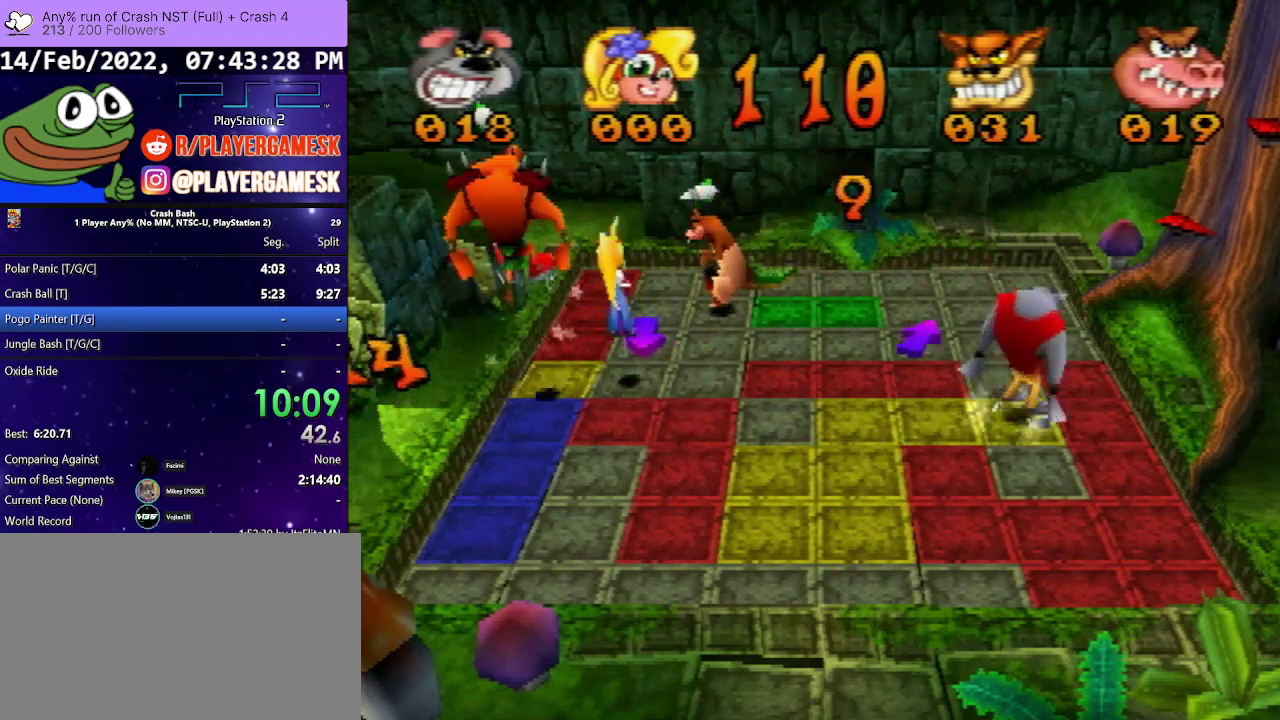
{"buttons": ["DPAD_UP"], "events": []}
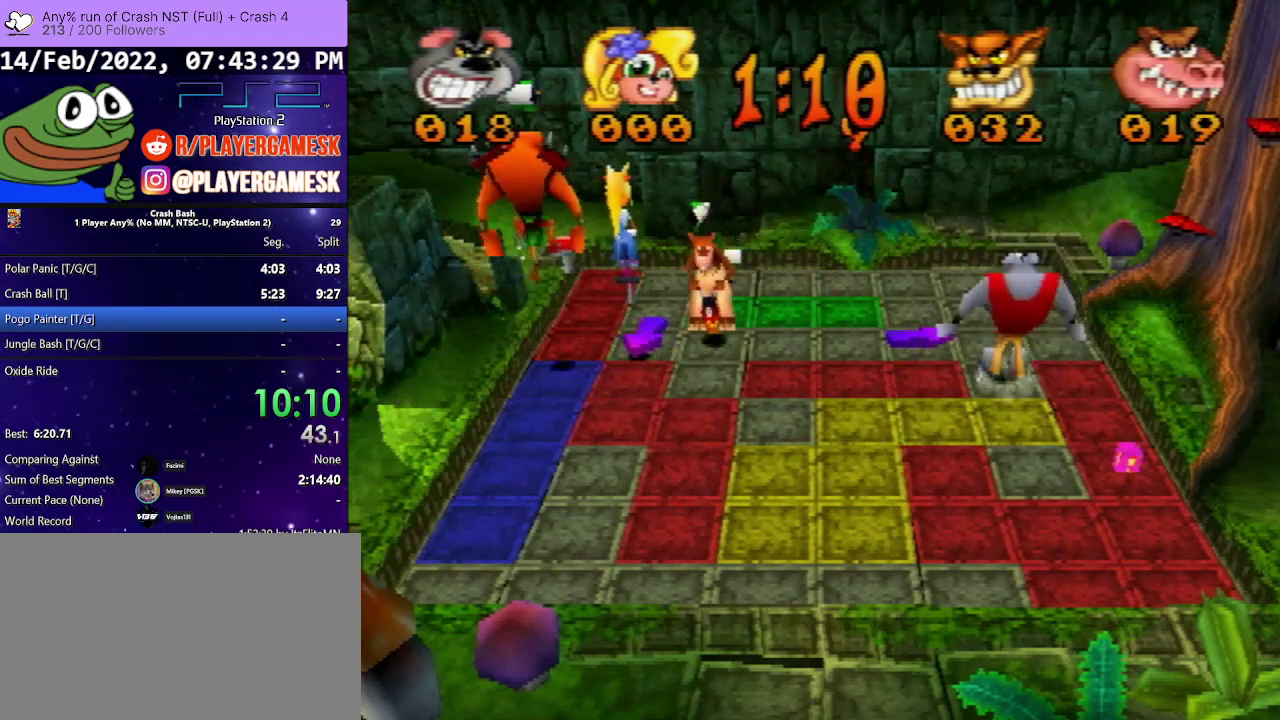
{"buttons": ["DPAD_DOWN"], "events": [[233, "DPAD_UP", "up"], [433, "DPAD_DOWN", "down"]]}
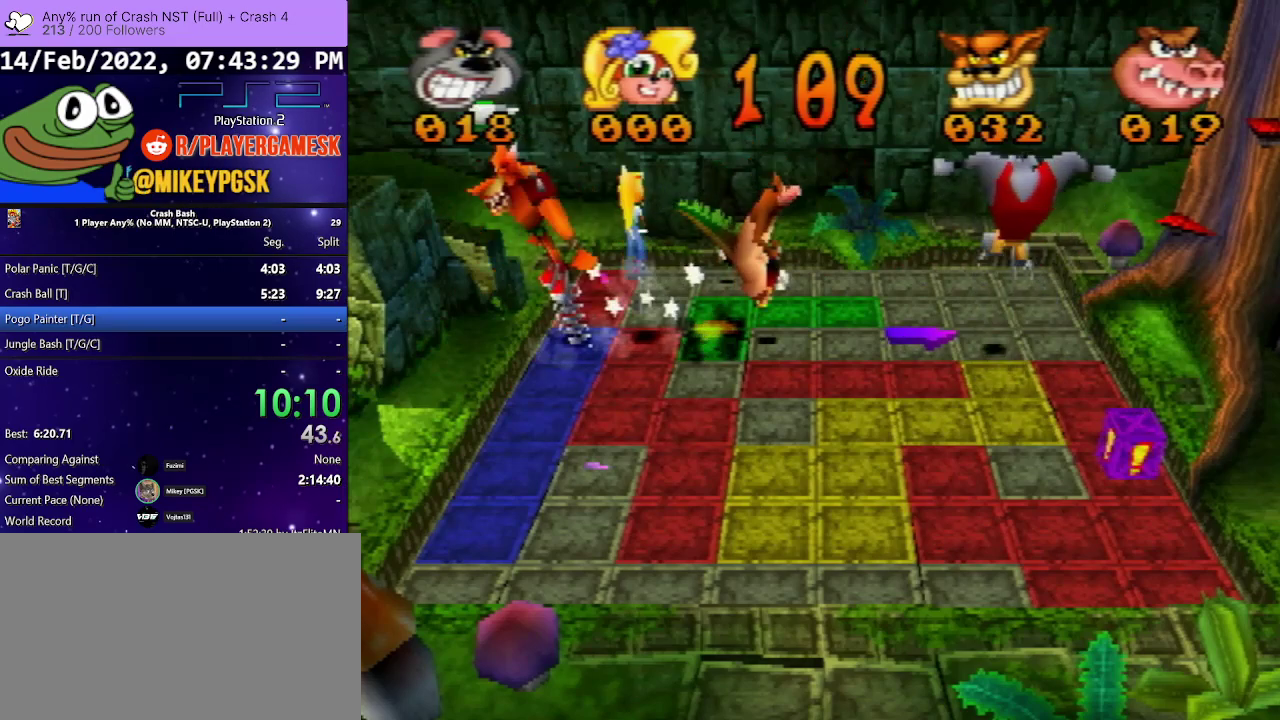
{"buttons": [], "events": [[200, "DPAD_DOWN", "up"]]}
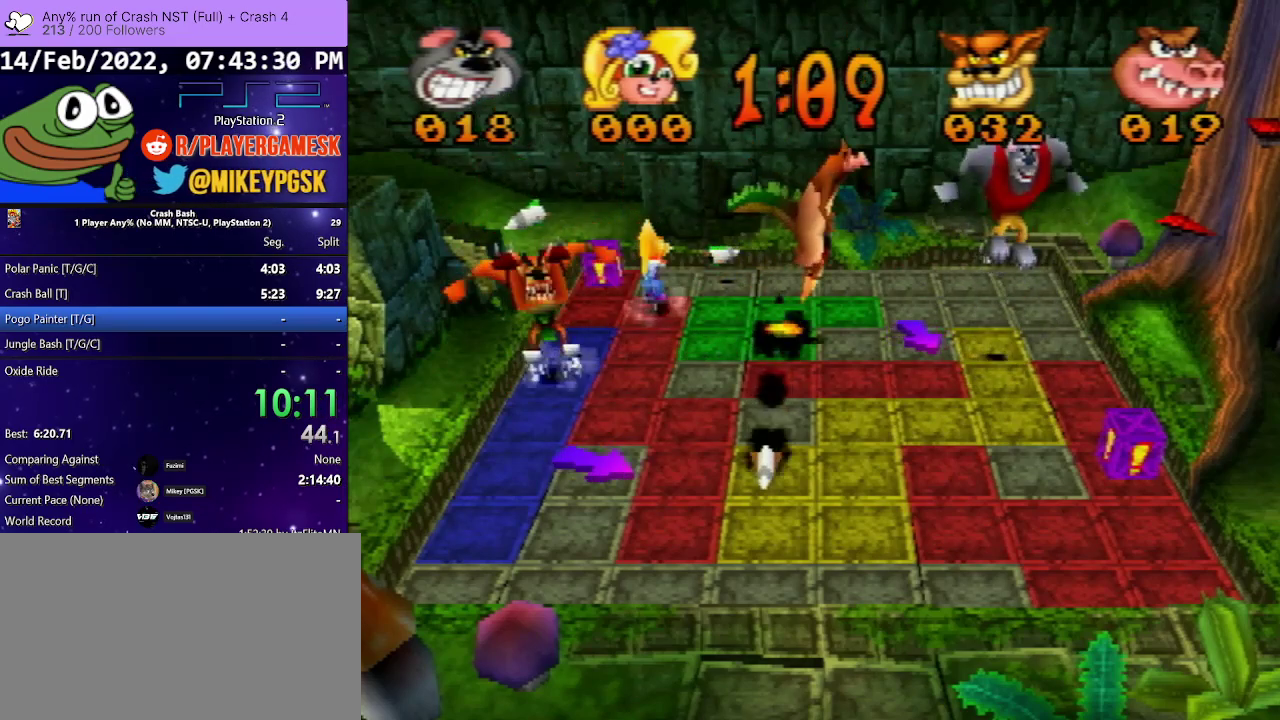
{"buttons": [], "events": [[100, "DPAD_RIGHT", "down"], [400, "DPAD_RIGHT", "up"]]}